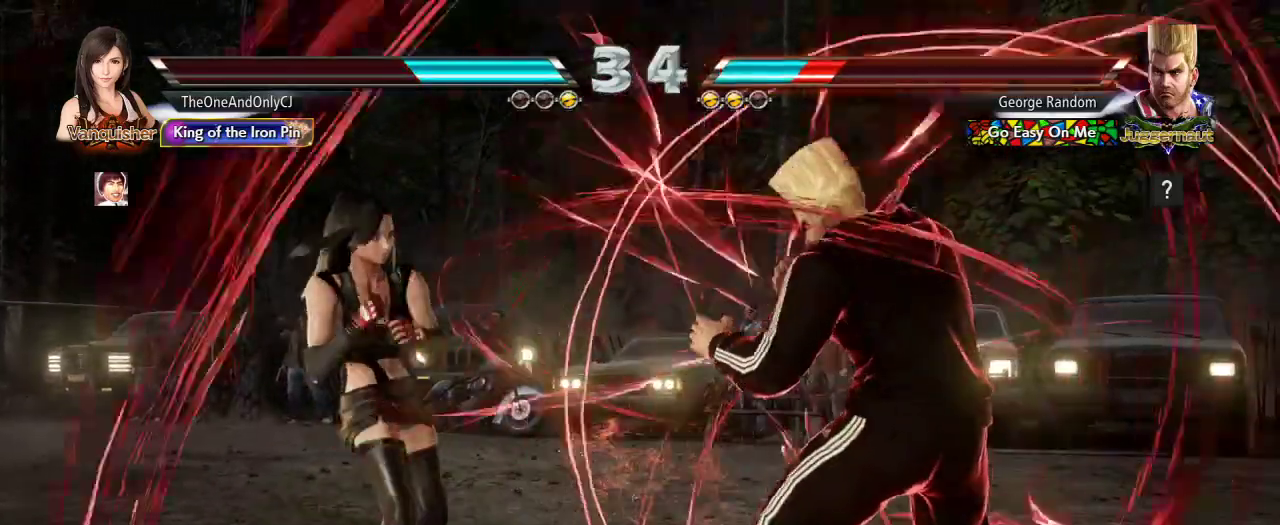
Gameplay with a controller (arcade stick); each line is a JSON object with the inputs held at the frame after it. "events" lists button and stick changes between this image and that frame as [ms after this image, input, new state], when the widget could be followed in between. Not read: L3 R3.
{"buttons": [], "left_stick": "left", "events": [[83, "left_stick", "down"], [150, "left_stick", "center"], [233, "left_stick", "left"], [317, "left_stick", "center"], [367, "left_stick", "left"]]}
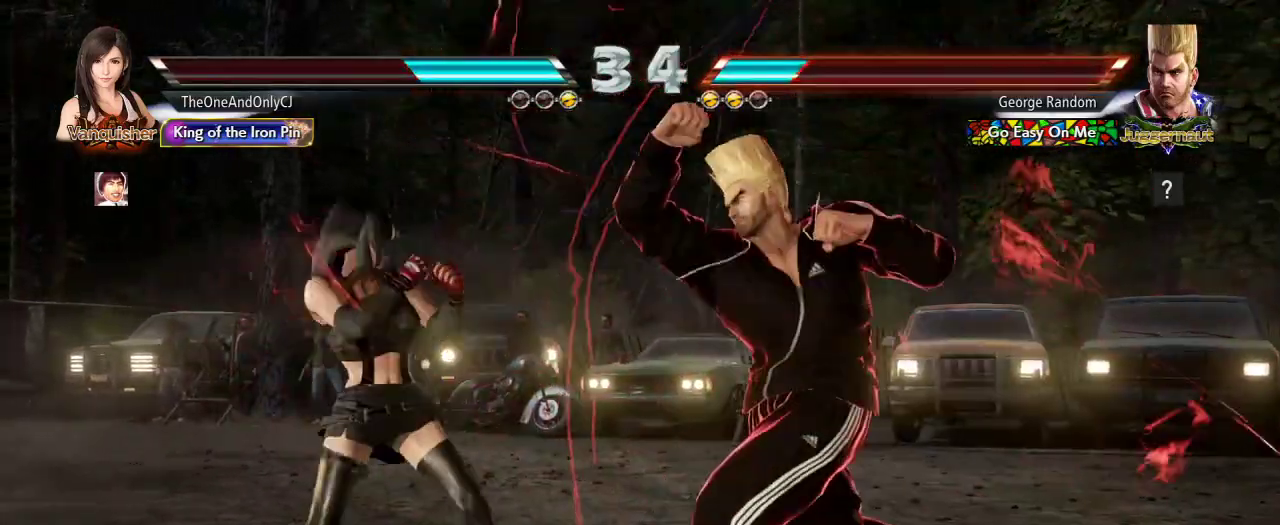
{"buttons": [], "left_stick": "center", "events": [[117, "left_stick", "center"], [183, "CROSS", "down"], [250, "CROSS", "up"], [400, "TRIANGLE", "down"], [467, "TRIANGLE", "up"]]}
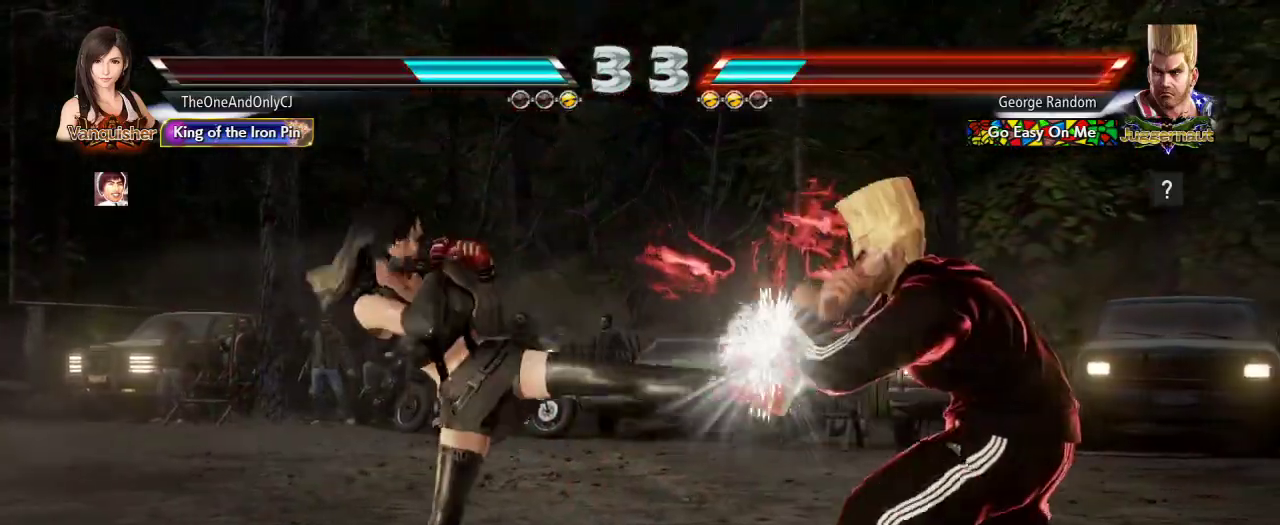
{"buttons": [], "left_stick": "right", "events": [[100, "left_stick", "right"], [367, "SQUARE", "down"], [367, "TRIANGLE", "down"], [433, "SQUARE", "up"], [450, "TRIANGLE", "up"]]}
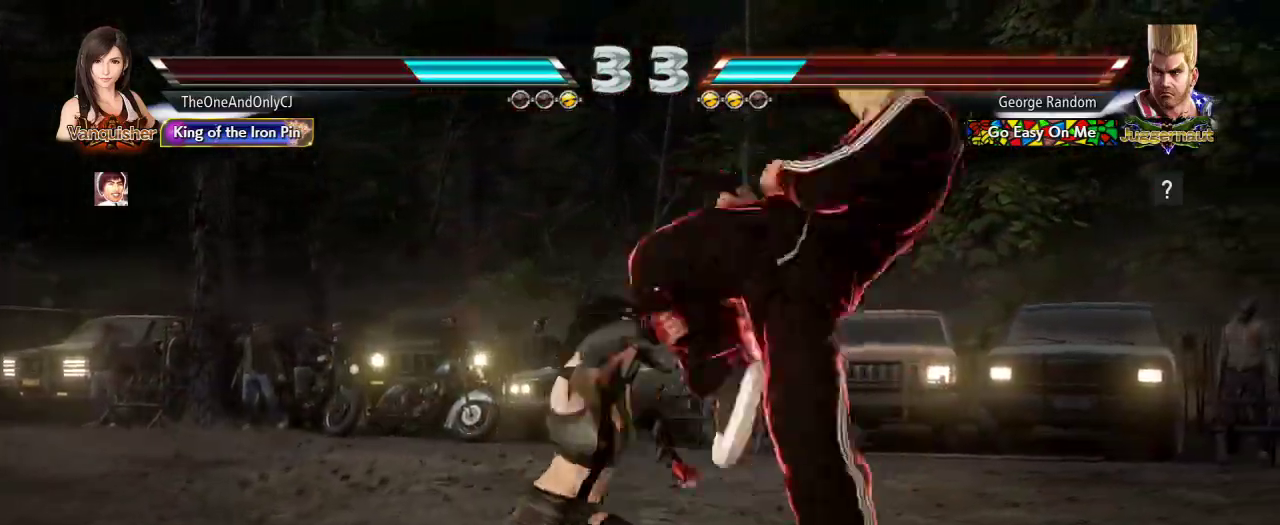
{"buttons": [], "left_stick": "left", "events": [[33, "left_stick", "center"], [350, "left_stick", "left"], [433, "left_stick", "center"], [500, "left_stick", "left"]]}
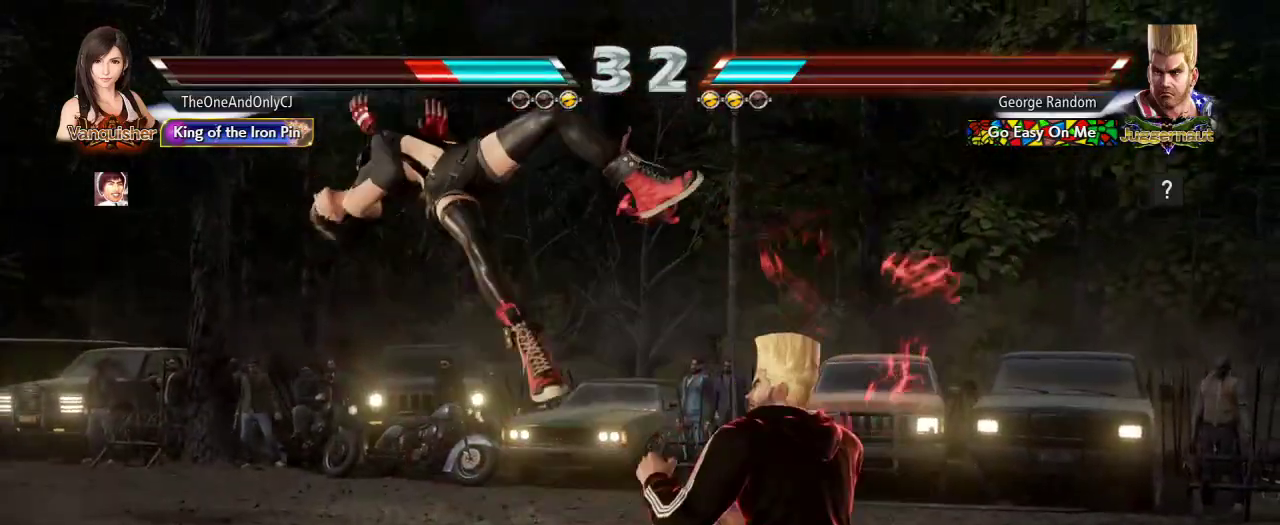
{"buttons": ["SQUARE"], "left_stick": "left", "events": [[67, "SQUARE", "down"], [167, "SQUARE", "up"], [233, "SQUARE", "down"], [333, "SQUARE", "up"], [367, "SQUARE", "down"]]}
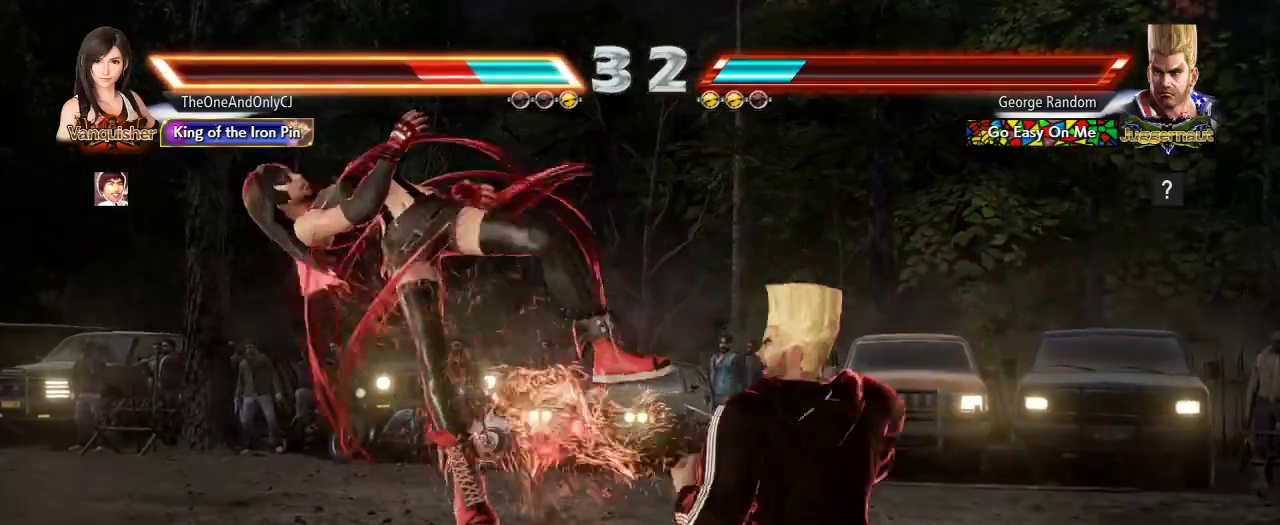
{"buttons": ["SQUARE"], "left_stick": "left", "events": []}
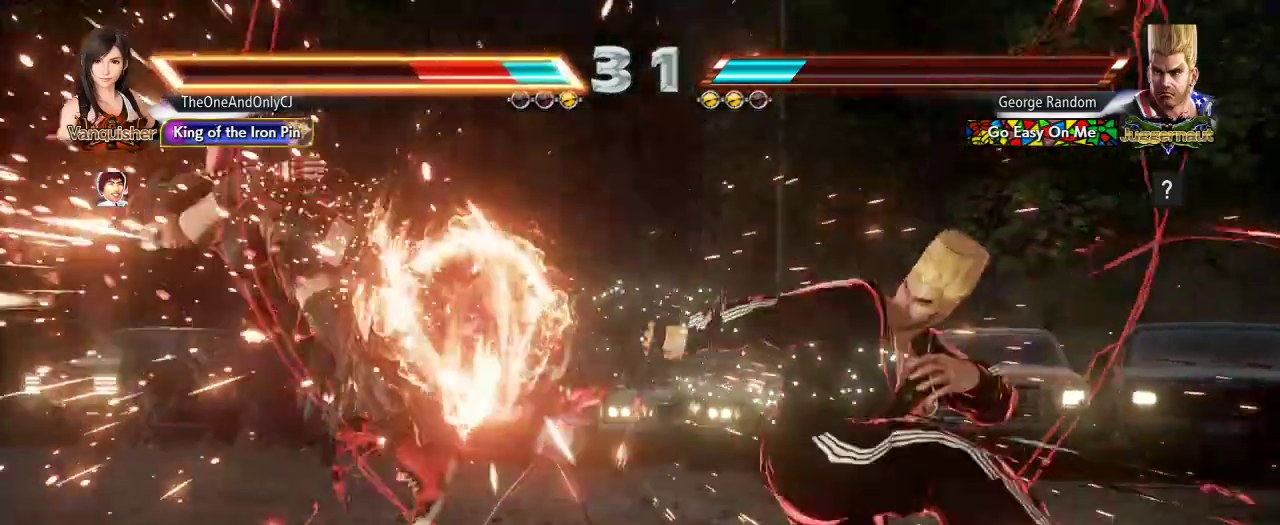
{"buttons": [], "left_stick": "center", "events": [[67, "SQUARE", "up"], [133, "left_stick", "center"], [250, "SQUARE", "down"], [333, "SQUARE", "up"], [400, "SQUARE", "down"], [500, "SQUARE", "up"]]}
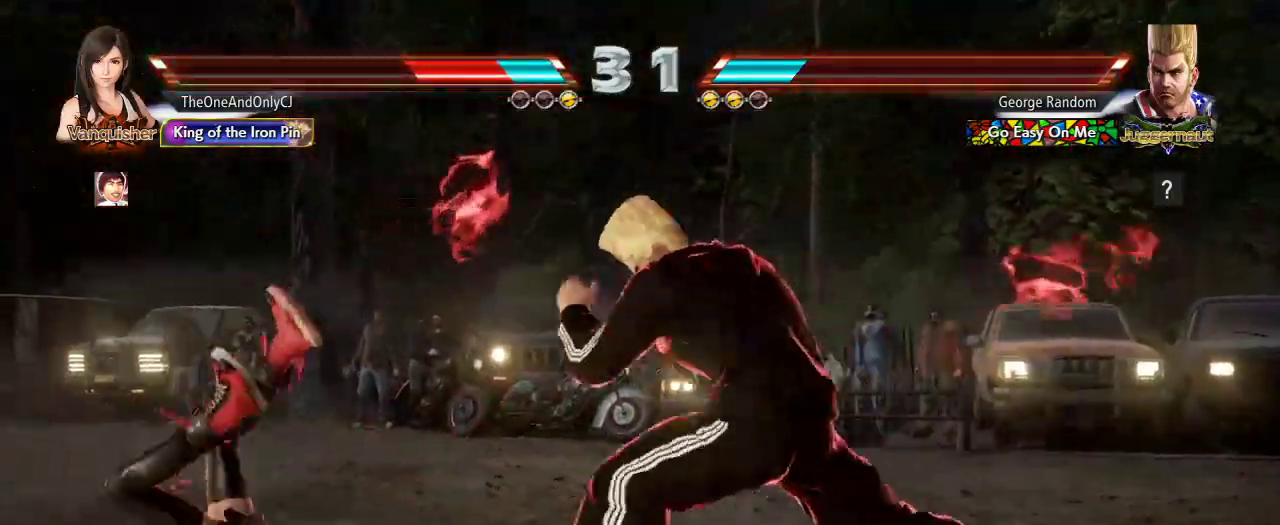
{"buttons": [], "left_stick": "center", "events": [[50, "SQUARE", "down"], [183, "SQUARE", "up"], [233, "SQUARE", "down"], [367, "SQUARE", "up"], [417, "SQUARE", "down"], [500, "SQUARE", "up"]]}
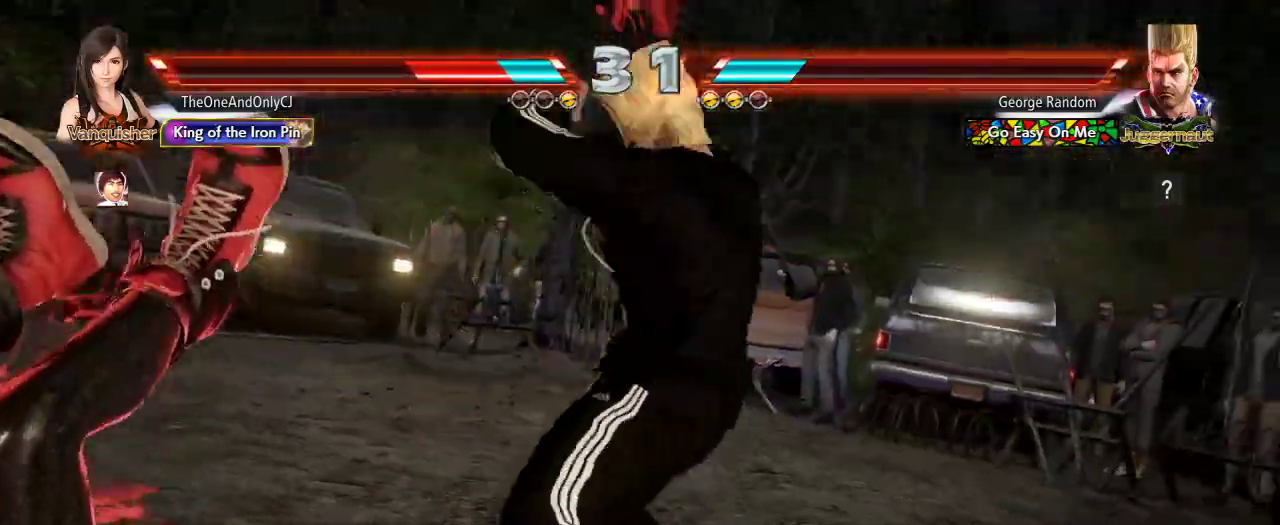
{"buttons": [], "left_stick": "center", "events": []}
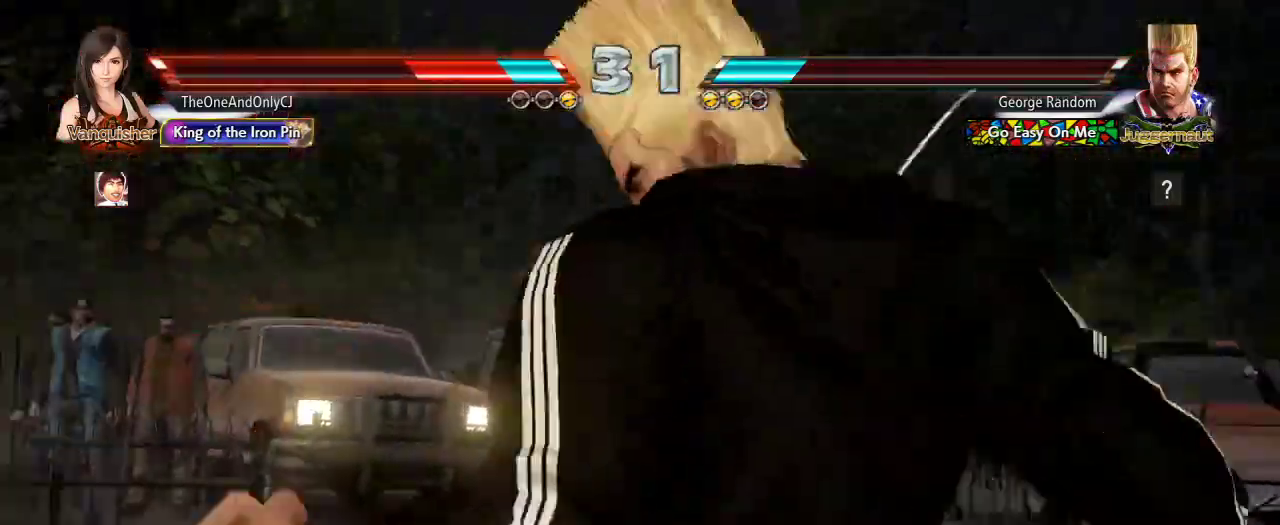
{"buttons": [], "left_stick": "center", "events": []}
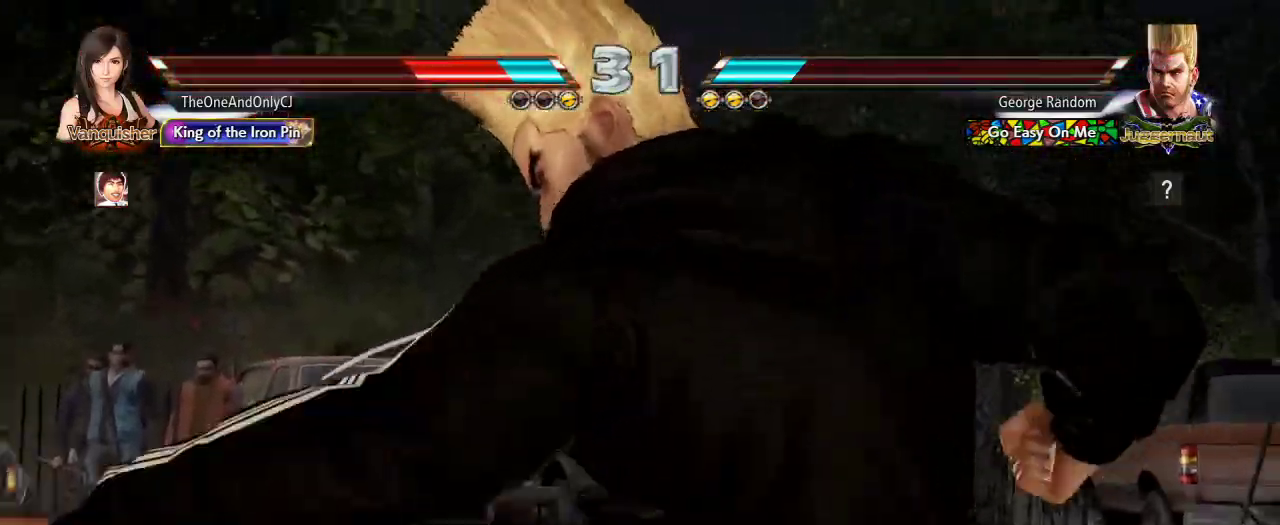
{"buttons": [], "left_stick": "center", "events": []}
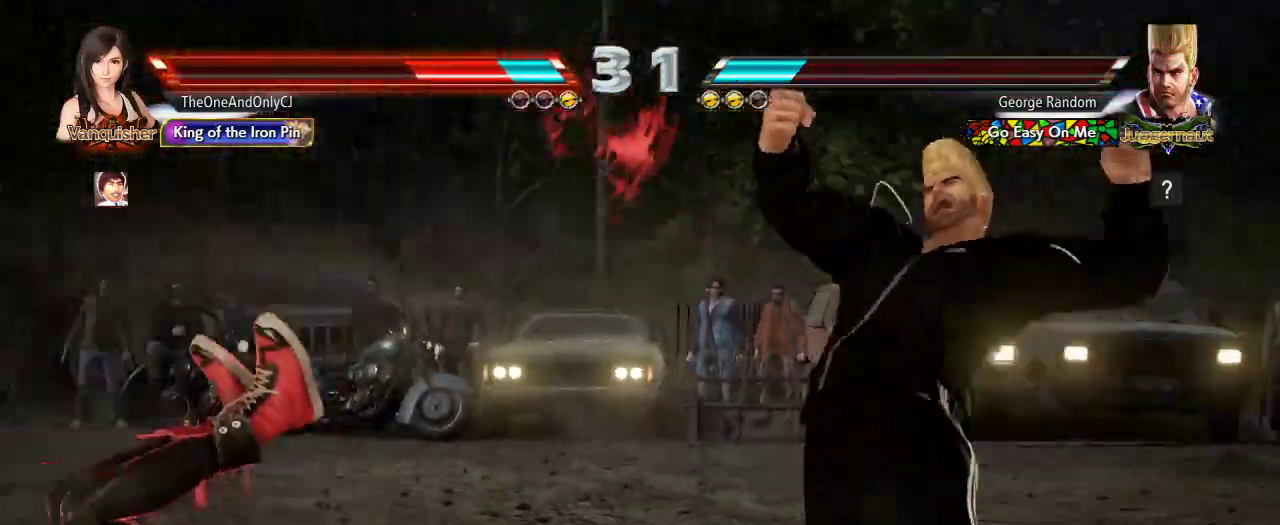
{"buttons": [], "left_stick": "center"}
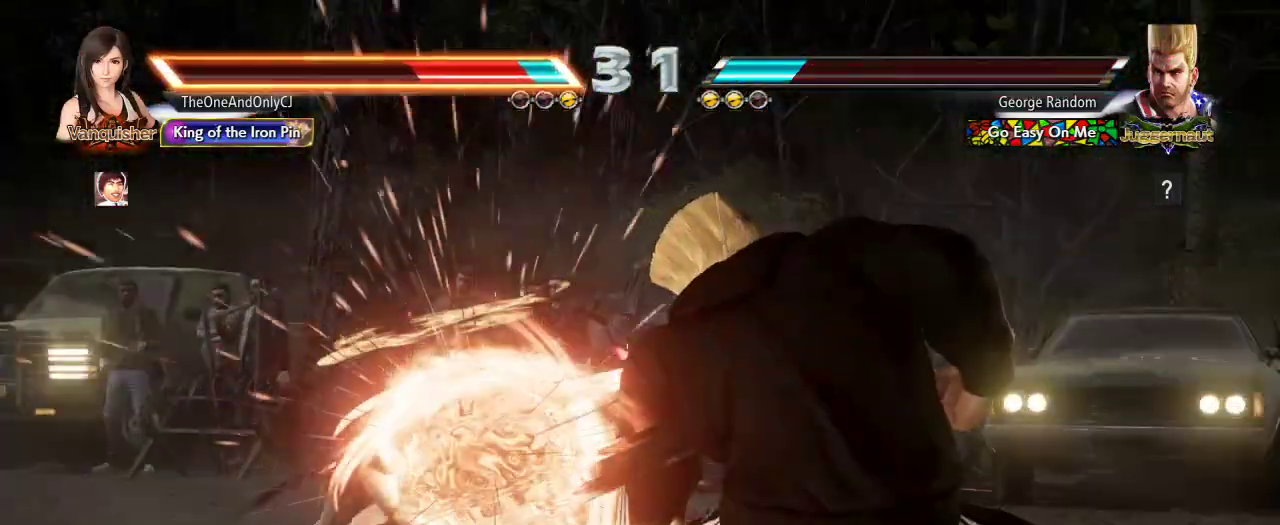
{"buttons": [], "left_stick": "center", "events": []}
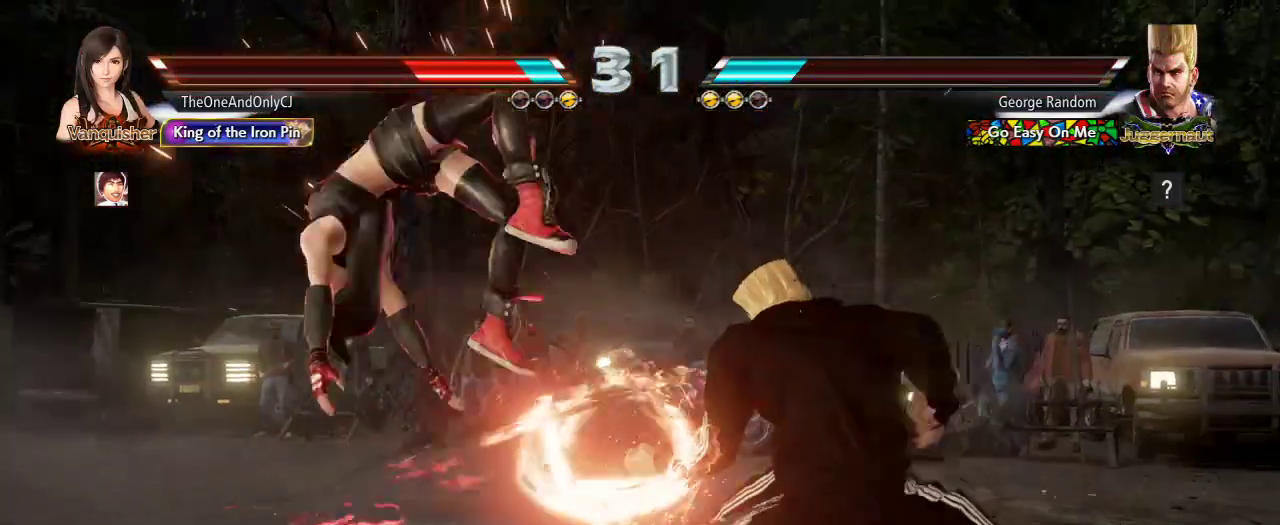
{"buttons": [], "left_stick": "center", "events": []}
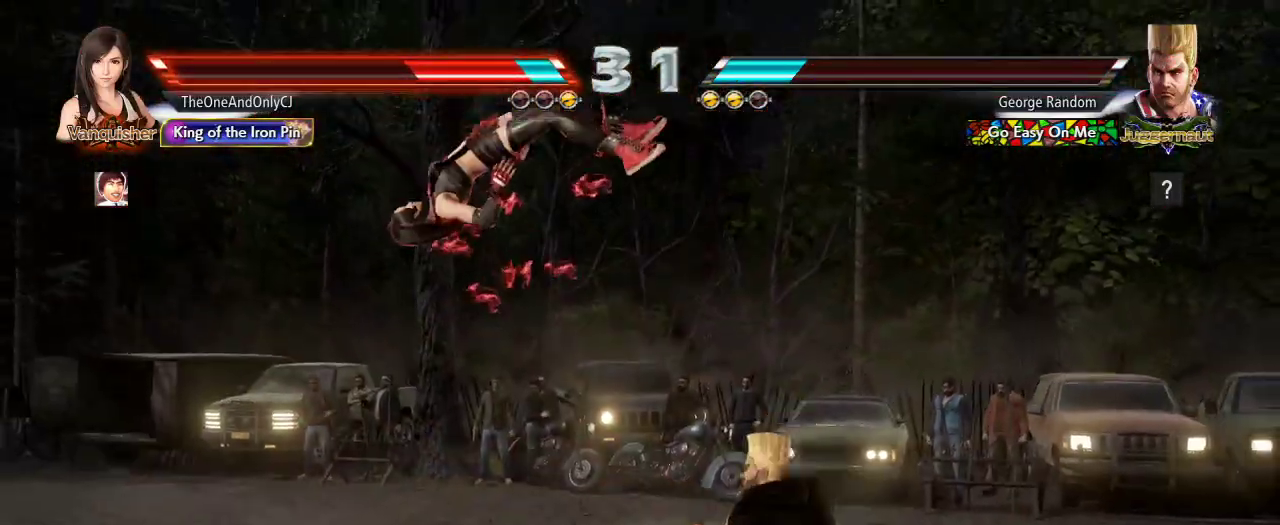
{"buttons": [], "left_stick": "left", "events": [[450, "left_stick", "left"]]}
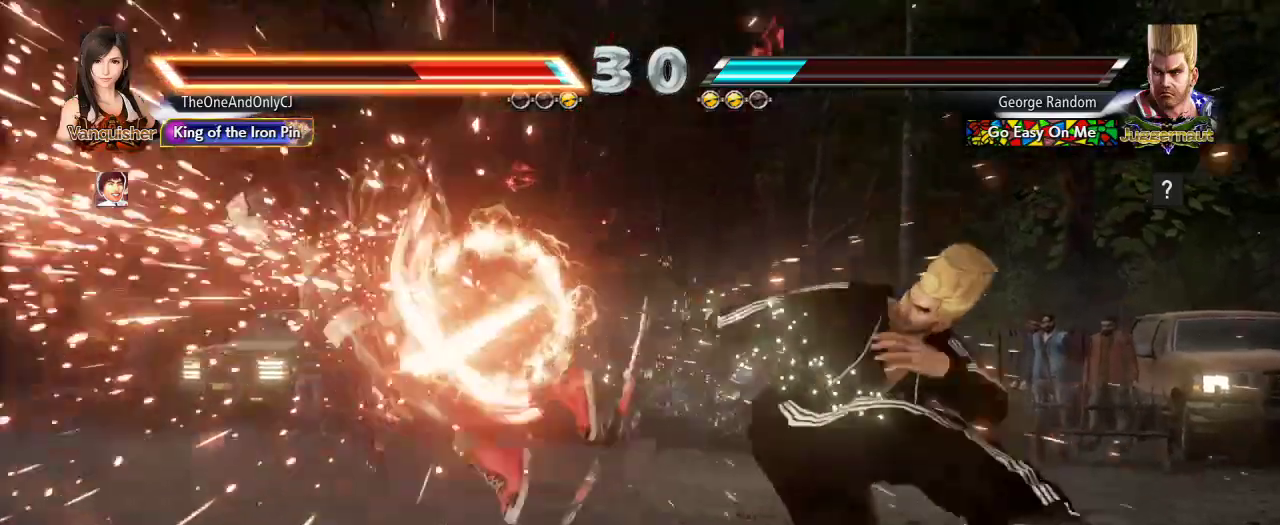
{"buttons": ["SQUARE"], "left_stick": "left", "events": [[67, "SQUARE", "down"], [183, "SQUARE", "up"], [250, "SQUARE", "down"], [367, "SQUARE", "up"], [417, "SQUARE", "down"]]}
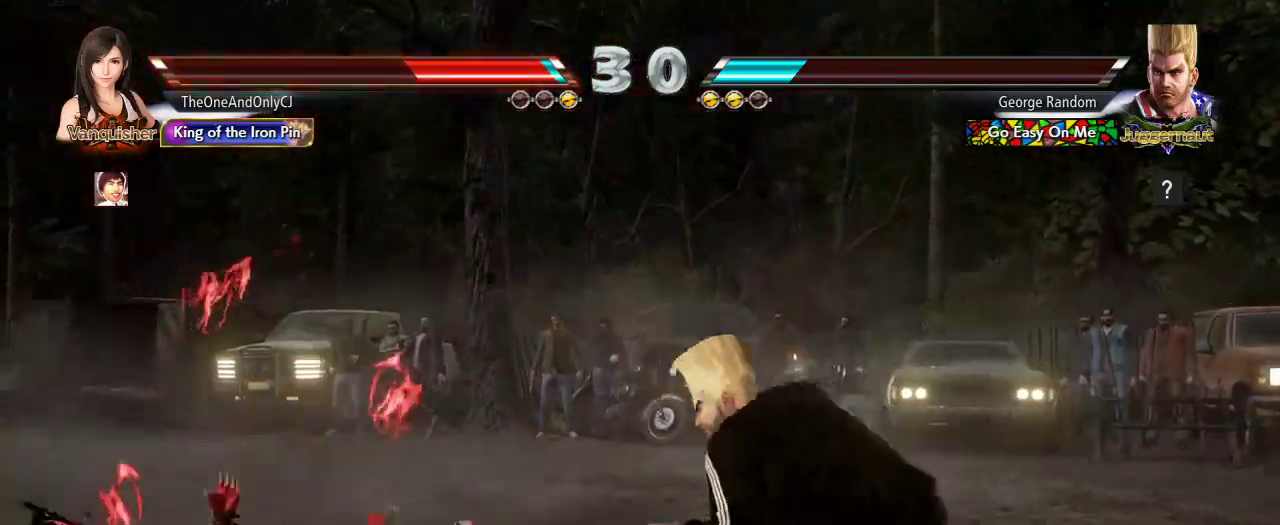
{"buttons": [], "left_stick": "left", "events": [[50, "SQUARE", "up"], [83, "SQUARE", "down"], [217, "SQUARE", "up"]]}
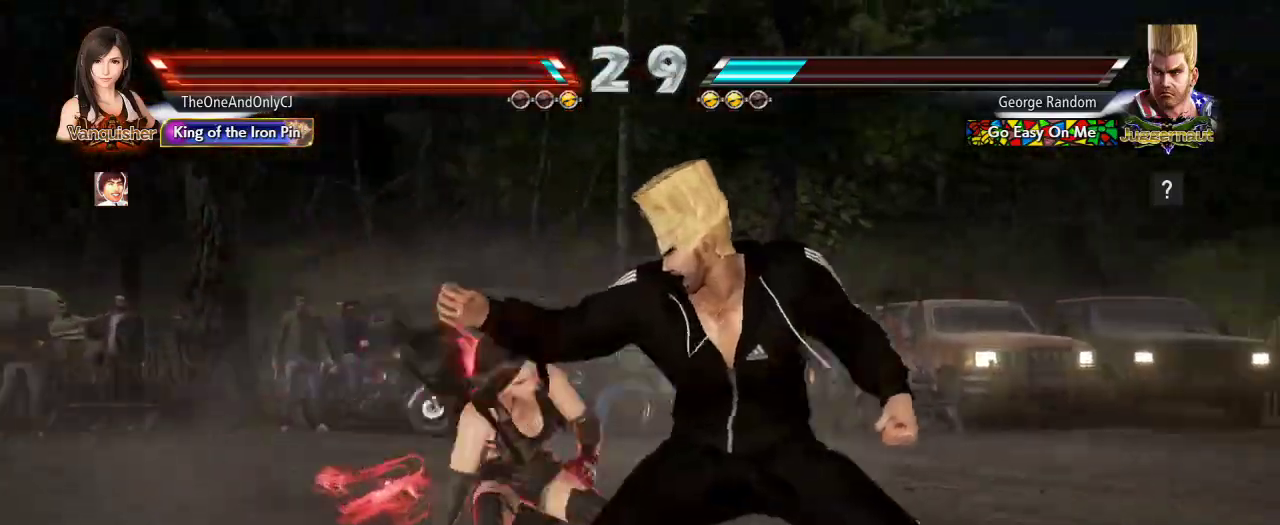
{"buttons": [], "left_stick": "center", "events": [[33, "left_stick", "center"], [83, "SQUARE", "down"], [133, "SQUARE", "up"], [150, "TRIANGLE", "down"], [217, "TRIANGLE", "up"]]}
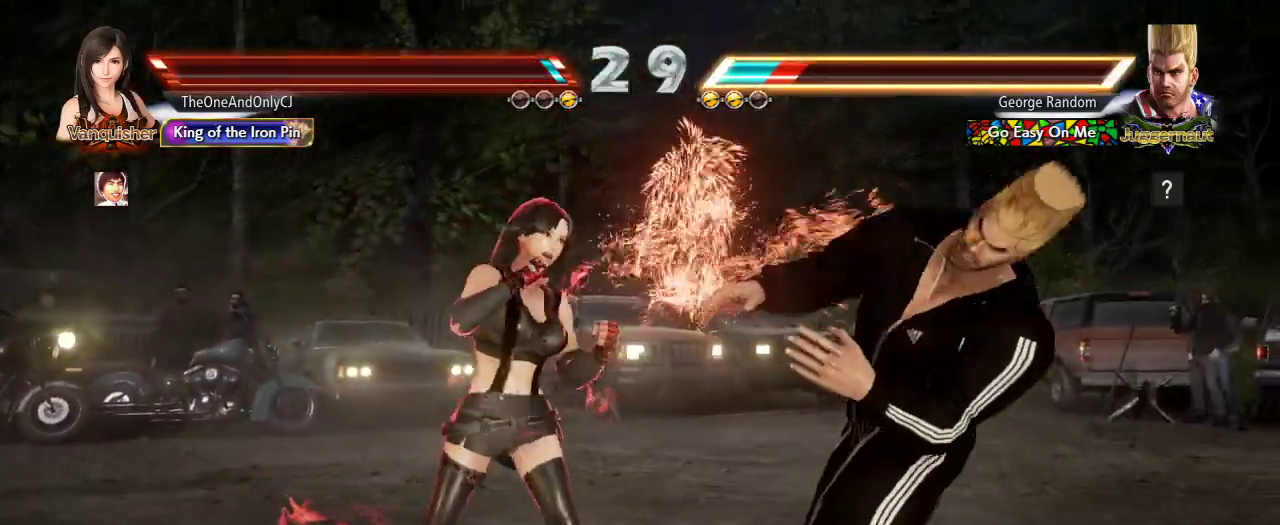
{"buttons": [], "left_stick": "left", "events": [[283, "left_stick", "down"], [350, "left_stick", "center"], [467, "left_stick", "left"]]}
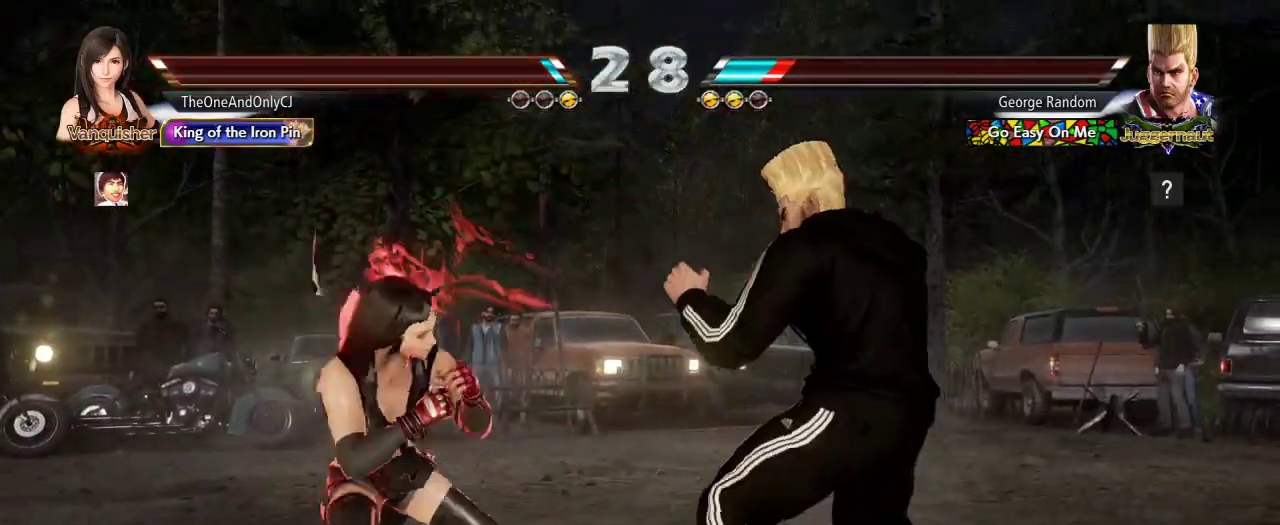
{"buttons": [], "left_stick": "left", "events": [[50, "left_stick", "center"], [100, "left_stick", "left"], [217, "left_stick", "center"], [267, "left_stick", "down"], [317, "left_stick", "center"], [483, "left_stick", "left"]]}
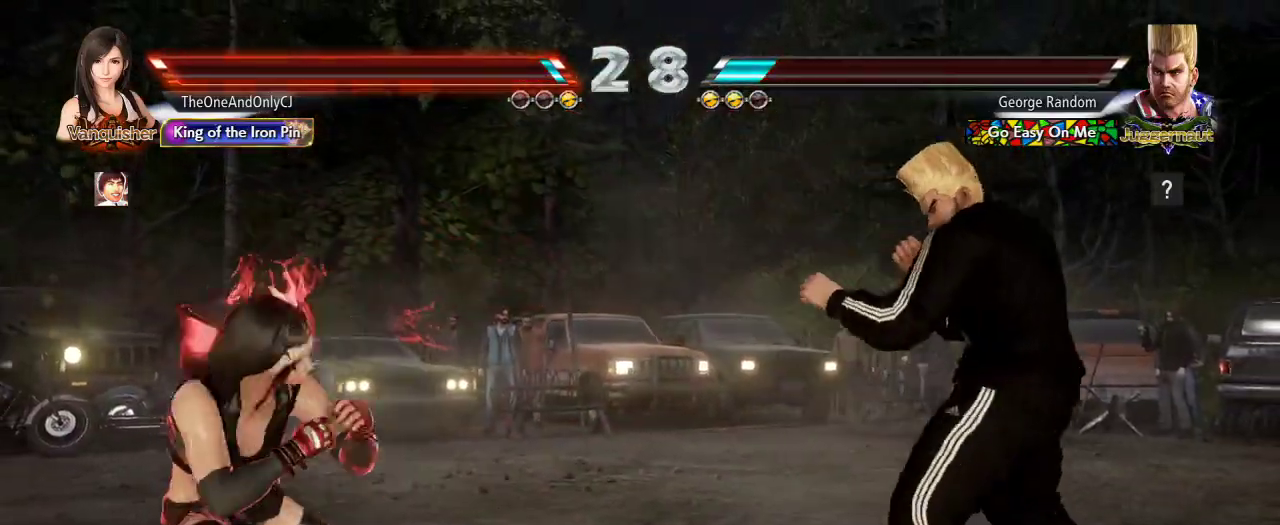
{"buttons": [], "left_stick": "center", "events": [[50, "left_stick", "center"], [117, "left_stick", "left"], [250, "left_stick", "down"], [317, "left_stick", "center"]]}
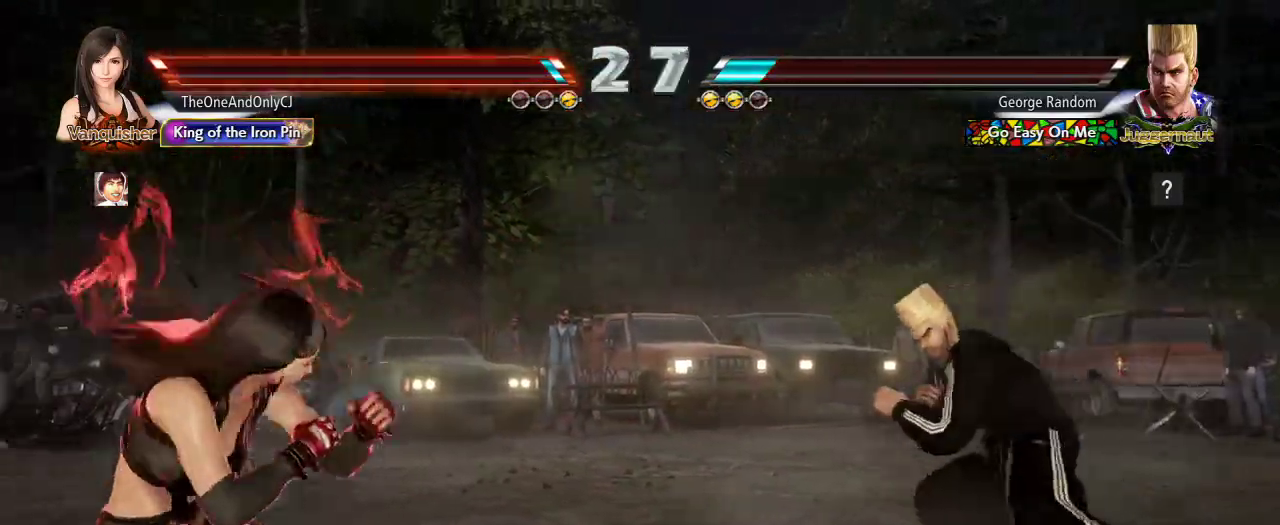
{"buttons": [], "left_stick": "center", "events": [[133, "left_stick", "left"], [183, "left_stick", "center"], [250, "left_stick", "left"], [317, "left_stick", "center"], [383, "left_stick", "down"], [450, "left_stick", "center"]]}
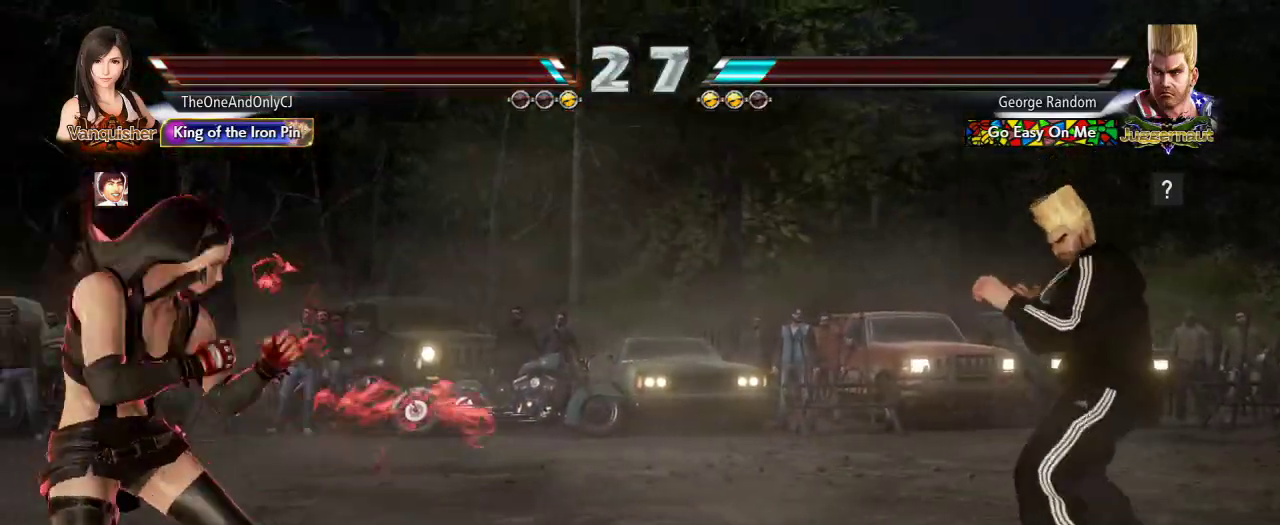
{"buttons": [], "left_stick": "center", "events": [[83, "left_stick", "right"], [183, "left_stick", "center"], [317, "left_stick", "left"], [417, "left_stick", "center"]]}
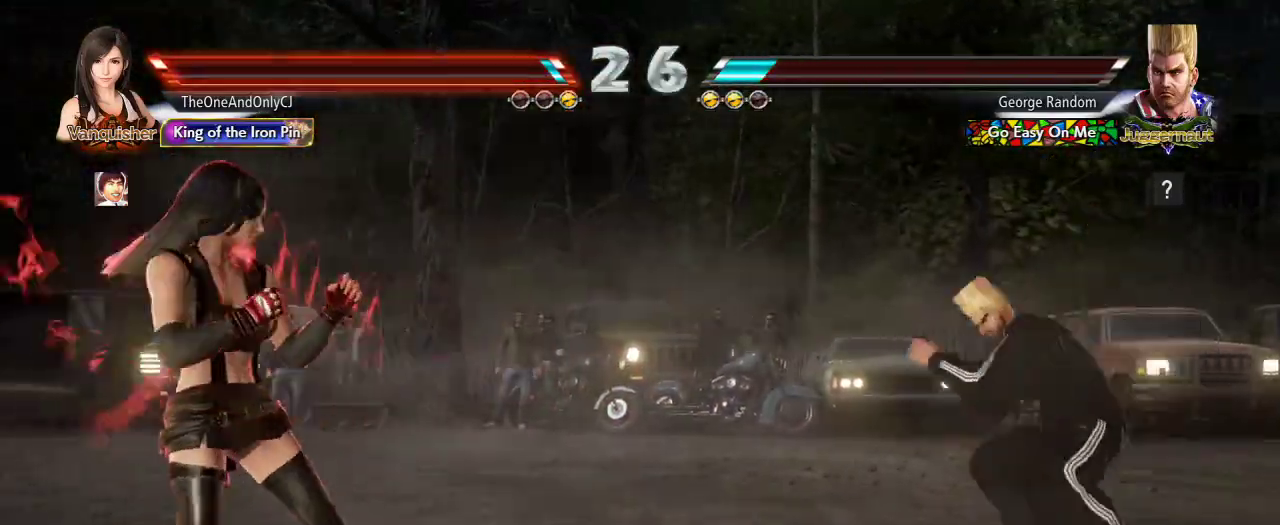
{"buttons": ["CIRCLE"], "left_stick": "center", "events": [[17, "left_stick", "right"], [150, "left_stick", "down"], [200, "left_stick", "down-right"], [350, "left_stick", "center"], [417, "CIRCLE", "down"], [417, "CROSS", "down"], [500, "CROSS", "up"]]}